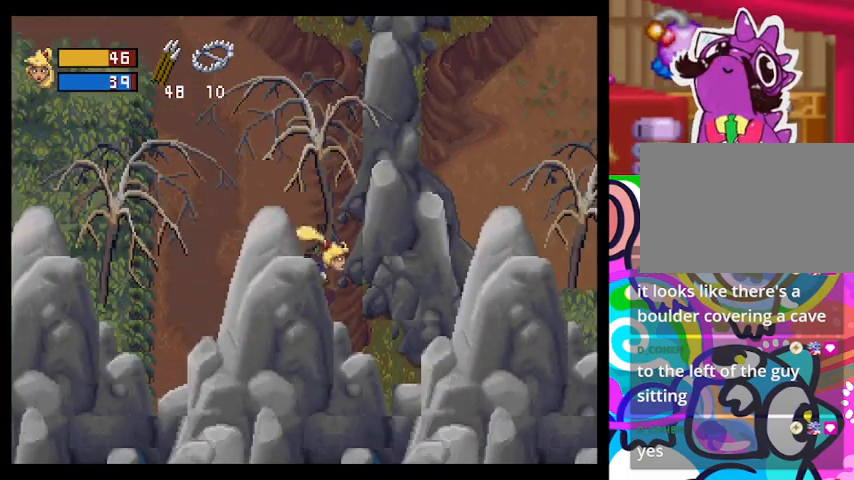
Gameplay with a controller (PlayStation layout); each line is a JSON object with the inputs held at the frame after it. "events" lists button and stick changes between this image and that frame as [ms after this image, input, new state], when the widget could be followed in between. Not read: right_stick.
{"buttons": ["TRIANGLE"], "left_stick": "down", "events": [[67, "CIRCLE", "up"], [67, "left_stick", "down-right"], [100, "SQUARE", "up"], [167, "left_stick", "down"]]}
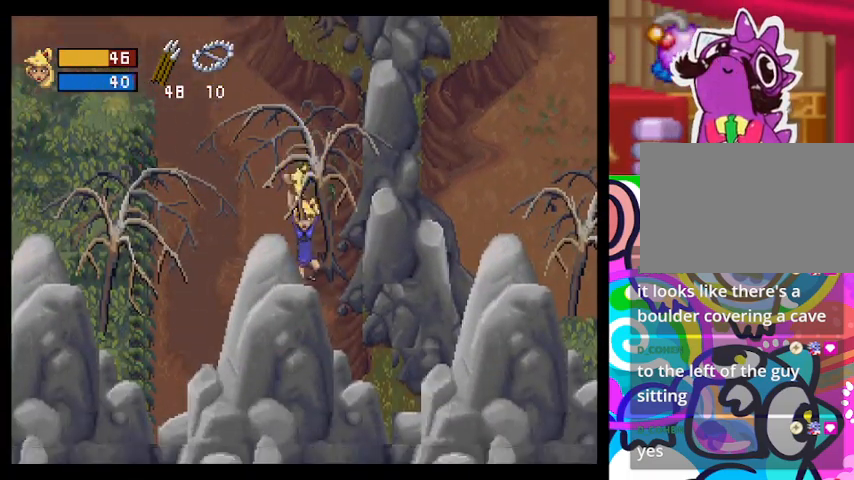
{"buttons": ["TRIANGLE"], "left_stick": "down", "events": [[33, "left_stick", "down-left"], [433, "left_stick", "down"]]}
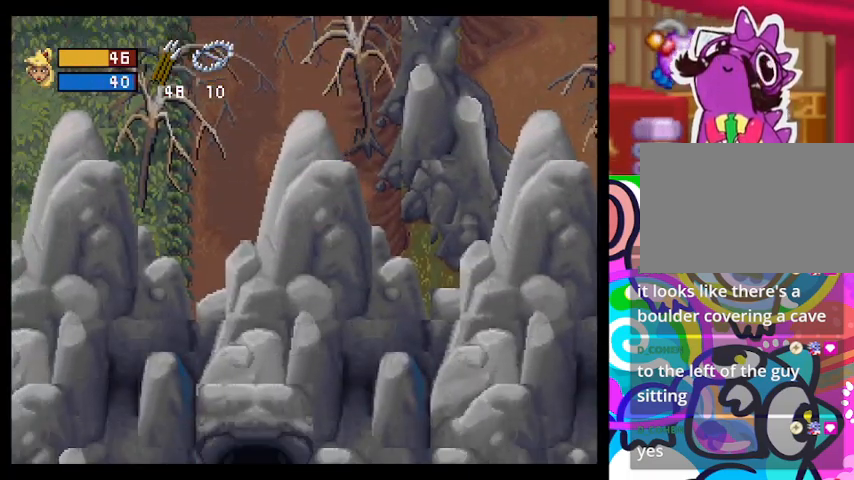
{"buttons": ["TRIANGLE"], "left_stick": "left", "events": [[267, "left_stick", "down-left"], [367, "left_stick", "left"]]}
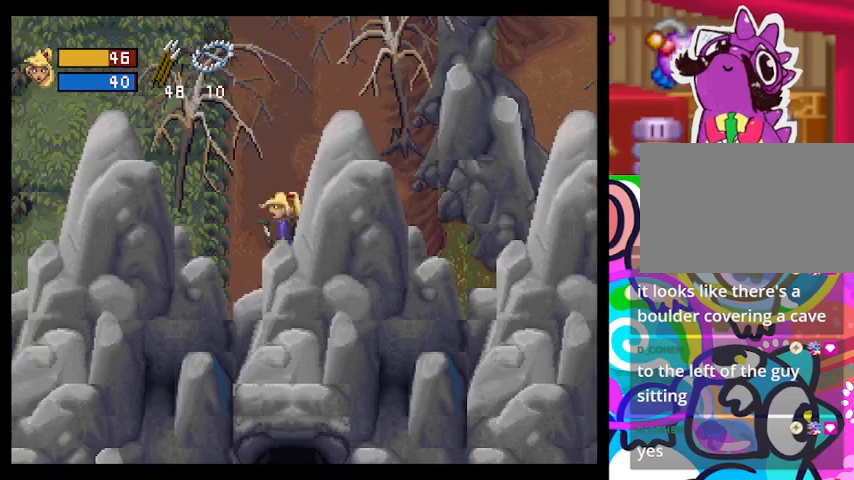
{"buttons": ["TRIANGLE"], "left_stick": "left", "events": []}
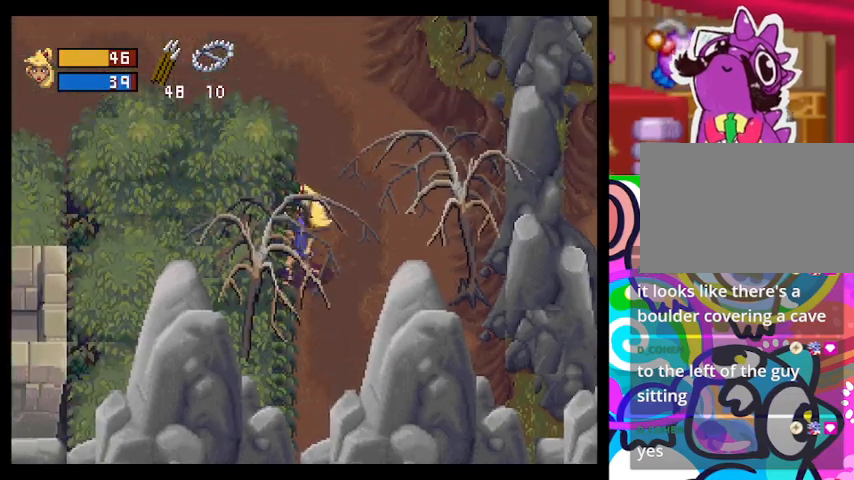
{"buttons": ["TRIANGLE"], "left_stick": "down-left", "events": [[500, "left_stick", "down-left"]]}
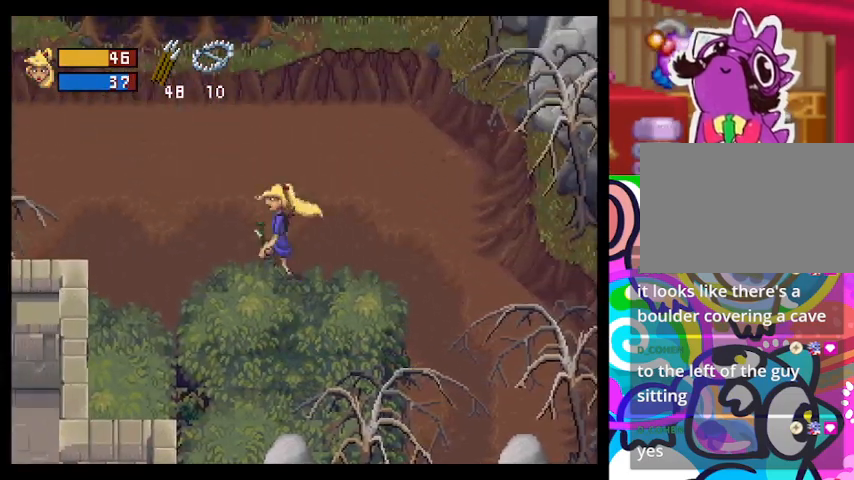
{"buttons": ["TRIANGLE"], "left_stick": "down-left", "events": []}
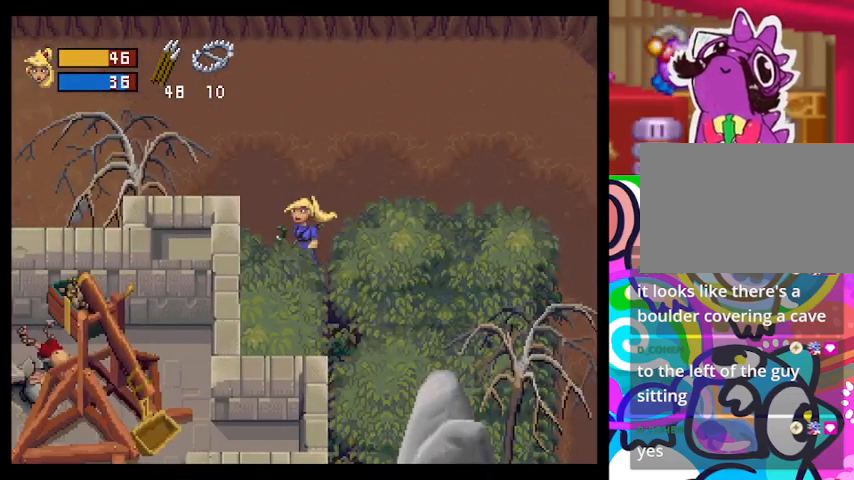
{"buttons": ["TRIANGLE"], "left_stick": "left", "events": [[267, "left_stick", "left"]]}
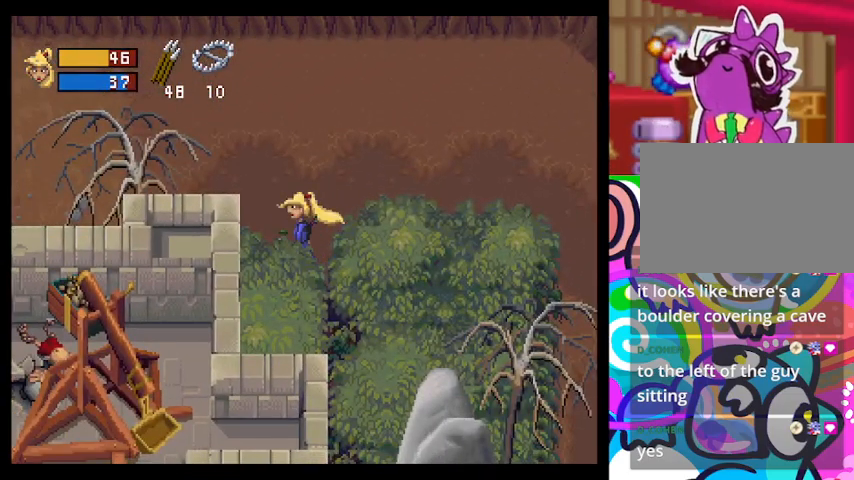
{"buttons": ["TRIANGLE"], "left_stick": "left", "events": [[233, "left_stick", "up-left"], [433, "left_stick", "left"]]}
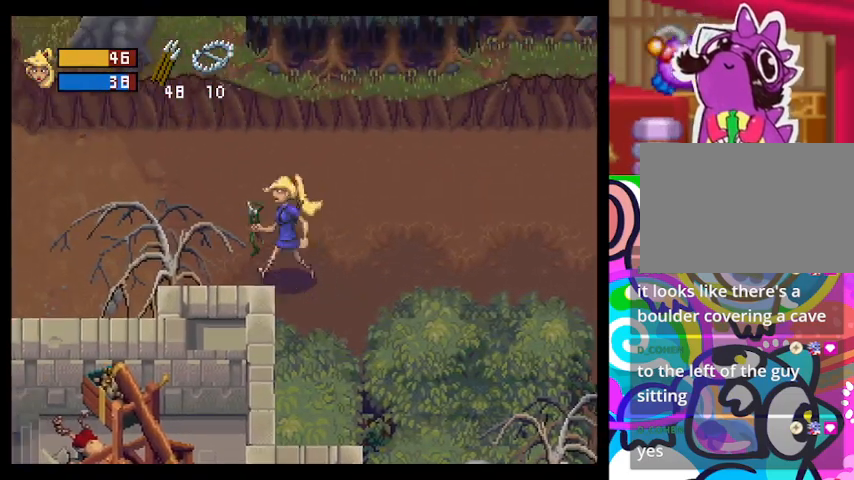
{"buttons": ["TRIANGLE"], "left_stick": "left", "events": []}
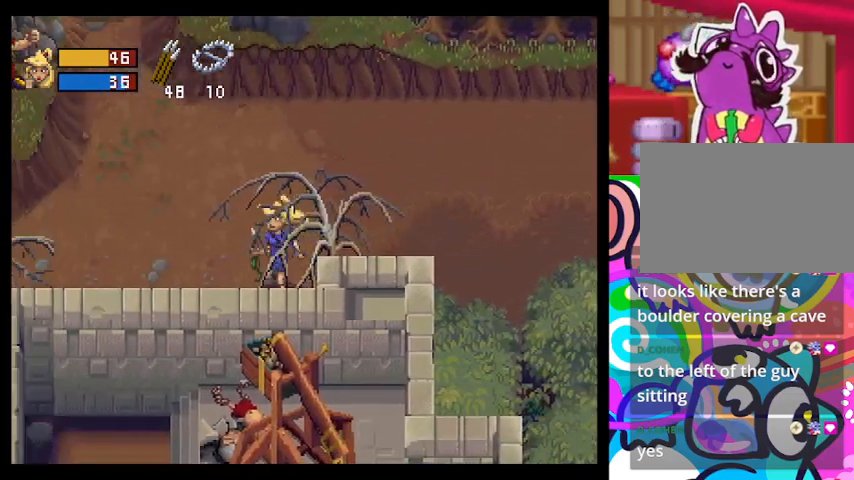
{"buttons": ["TRIANGLE"], "left_stick": "left", "events": []}
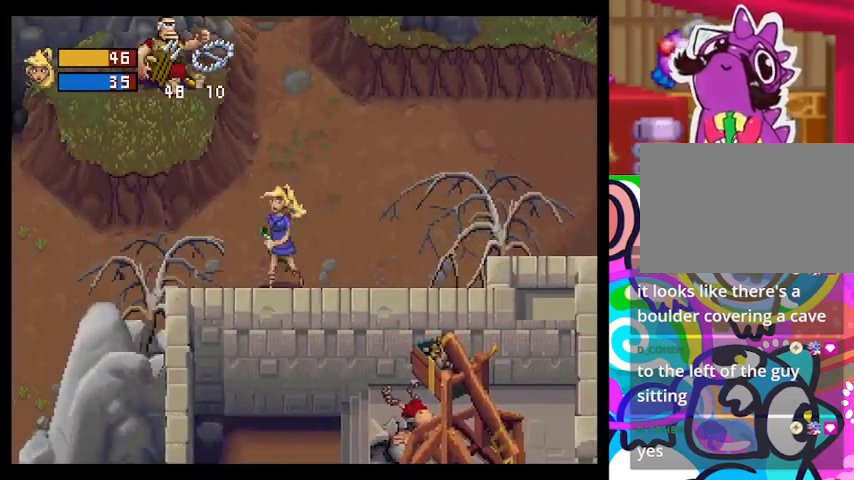
{"buttons": ["TRIANGLE"], "left_stick": "up-right", "events": [[500, "left_stick", "up-right"]]}
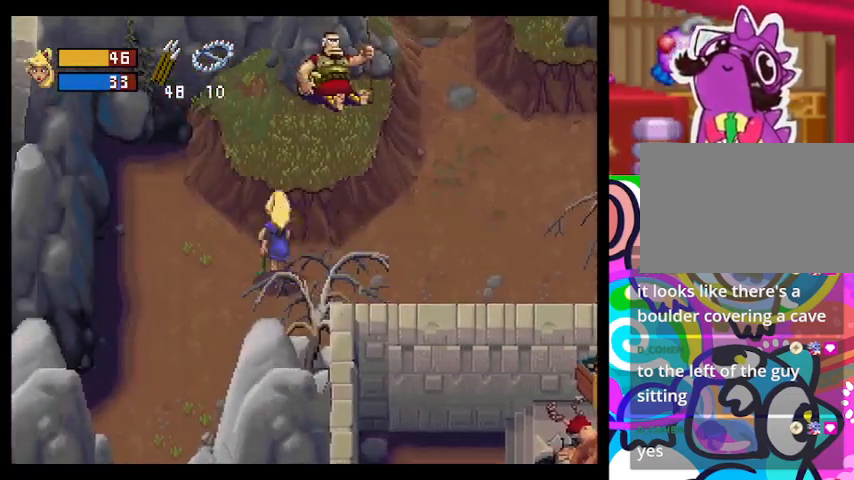
{"buttons": ["TRIANGLE"], "left_stick": "up", "events": [[500, "left_stick", "up"]]}
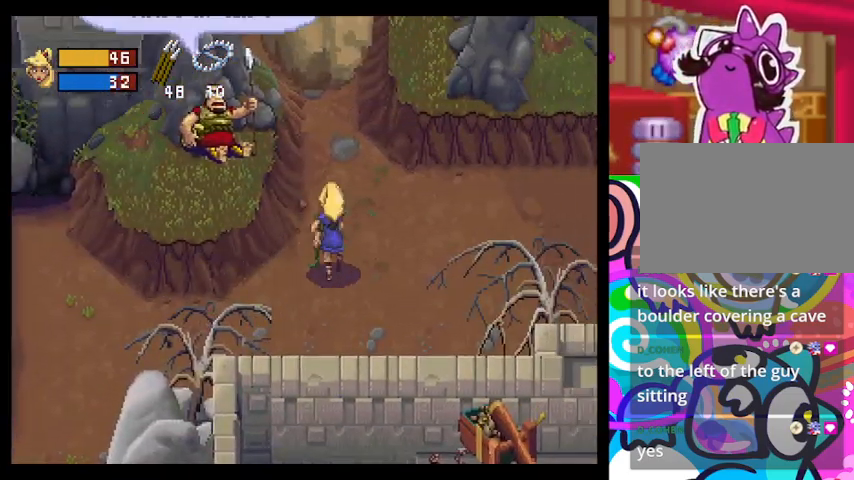
{"buttons": [], "left_stick": "up-left"}
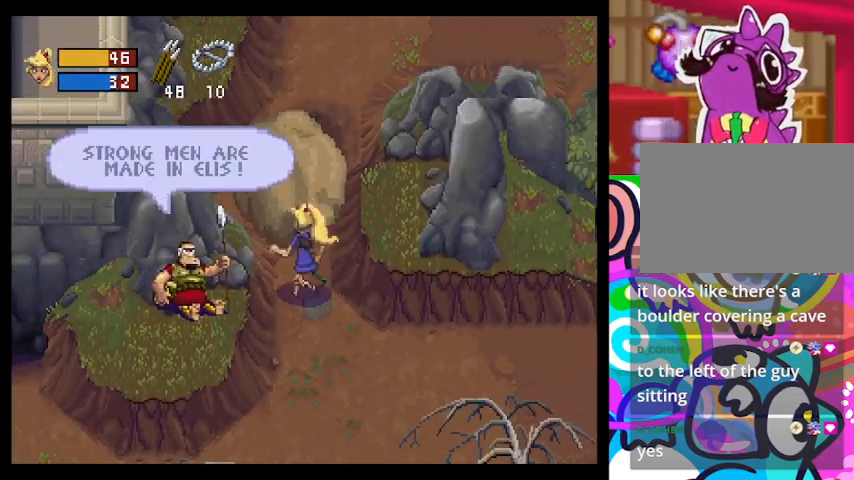
{"buttons": ["CROSS"], "left_stick": "center", "events": [[100, "left_stick", "center"], [133, "CROSS", "down"], [167, "R1", "down"], [433, "R1", "up"]]}
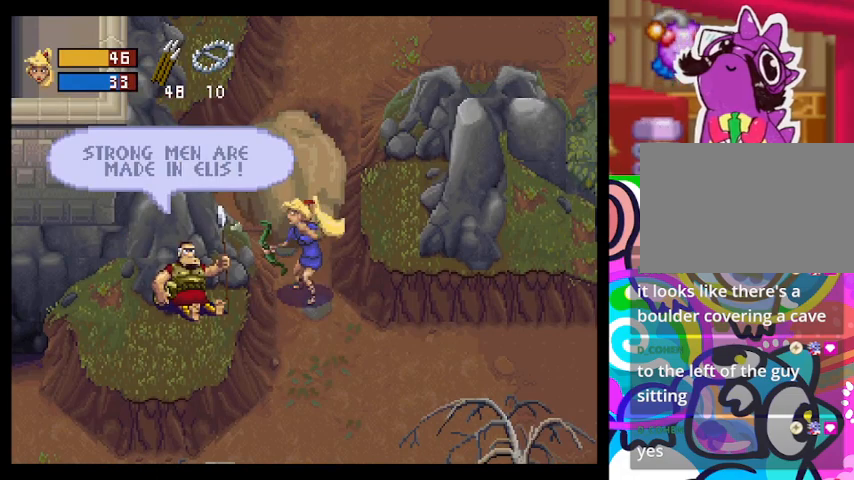
{"buttons": ["CROSS"], "left_stick": "center", "events": [[133, "left_stick", "down-left"], [433, "left_stick", "center"]]}
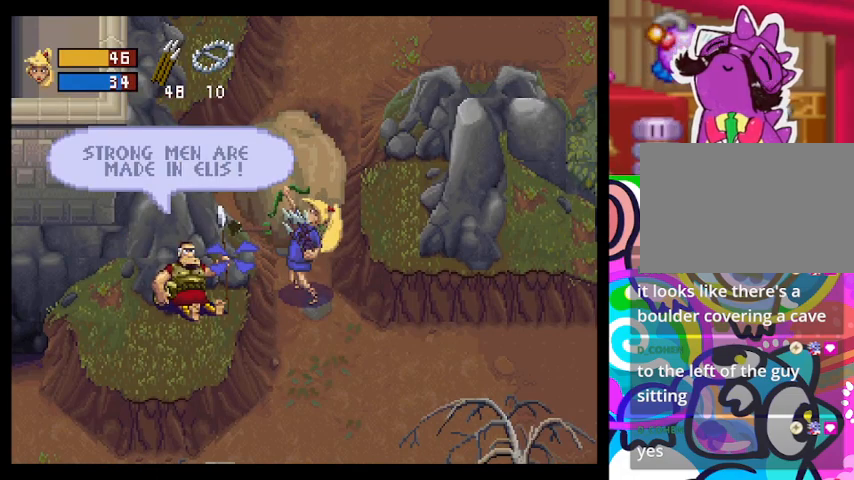
{"buttons": ["CROSS"], "left_stick": "up-left", "events": [[67, "left_stick", "down-left"], [333, "left_stick", "center"], [500, "left_stick", "up-left"]]}
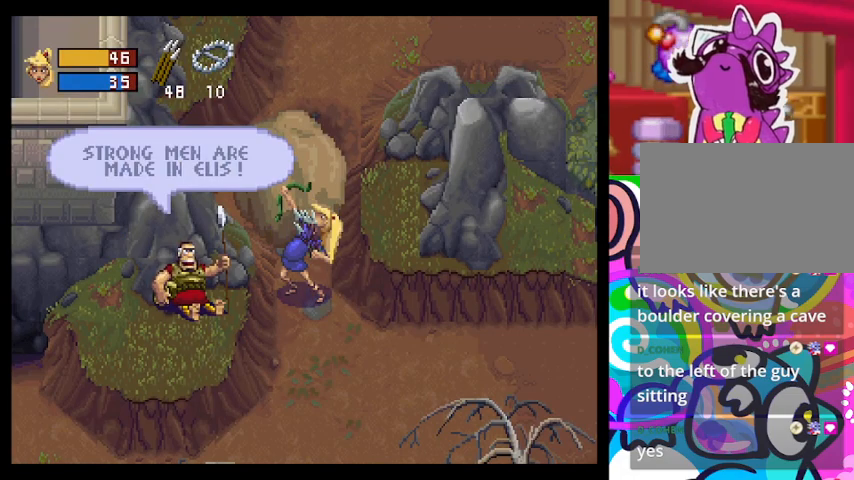
{"buttons": [], "left_stick": "center", "events": [[100, "left_stick", "center"], [133, "CROSS", "up"]]}
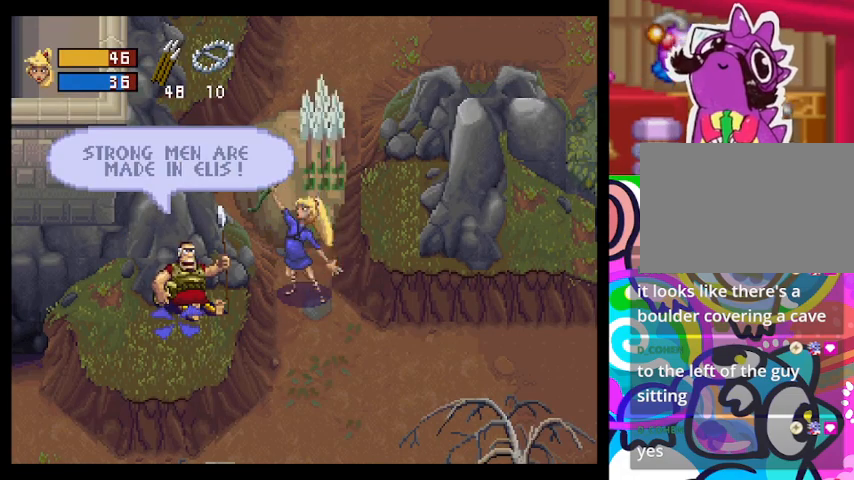
{"buttons": [], "left_stick": "center", "events": []}
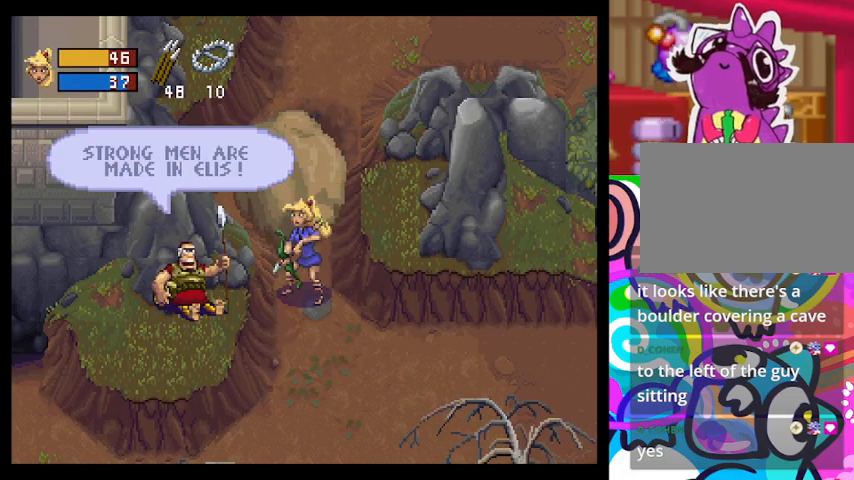
{"buttons": [], "left_stick": "center", "events": []}
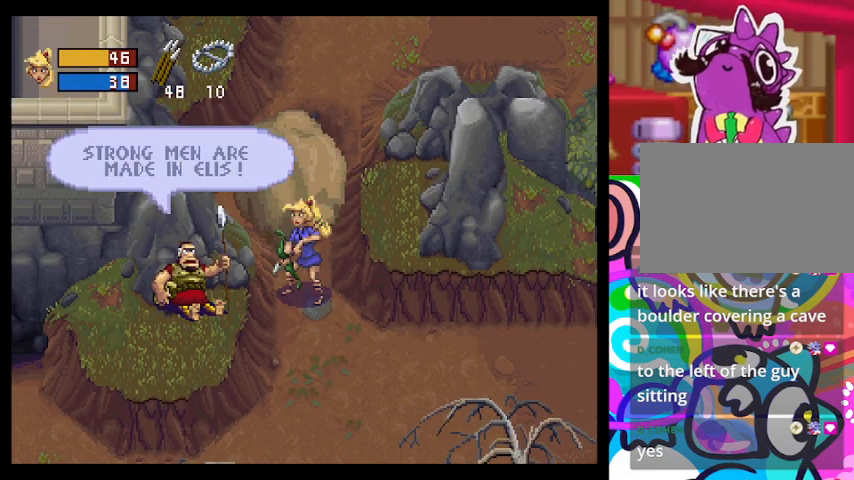
{"buttons": [], "left_stick": "center", "events": []}
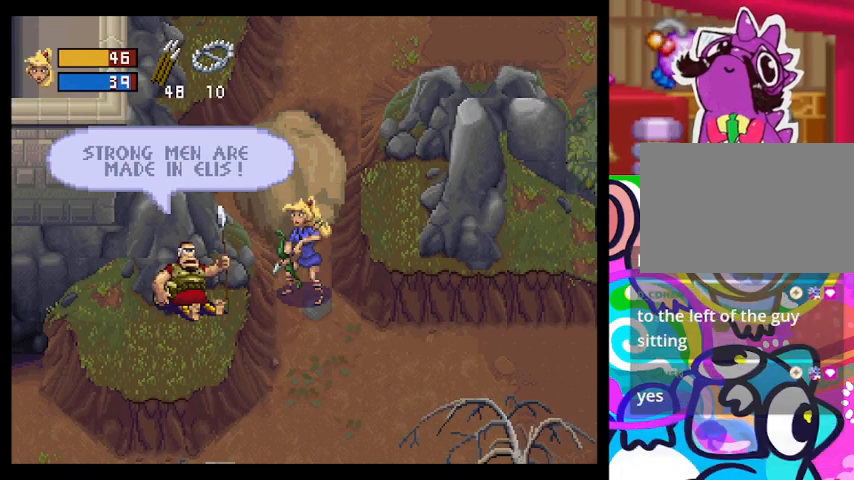
{"buttons": [], "left_stick": "center", "events": []}
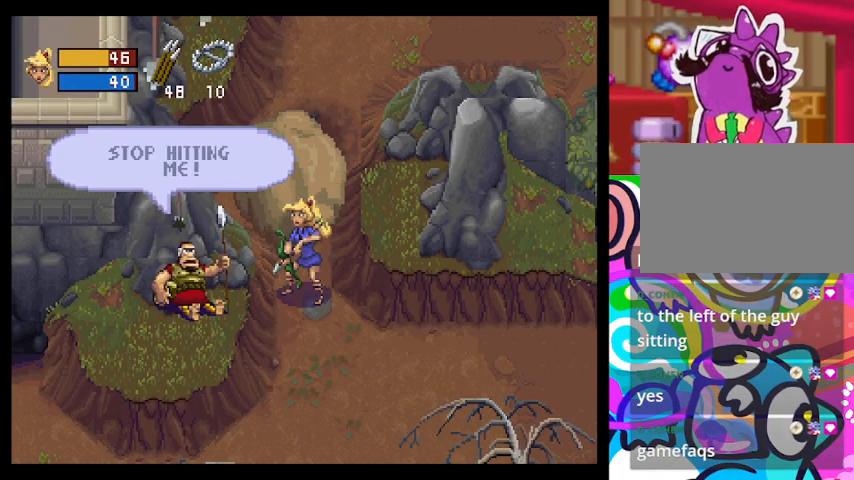
{"buttons": [], "left_stick": "center", "events": []}
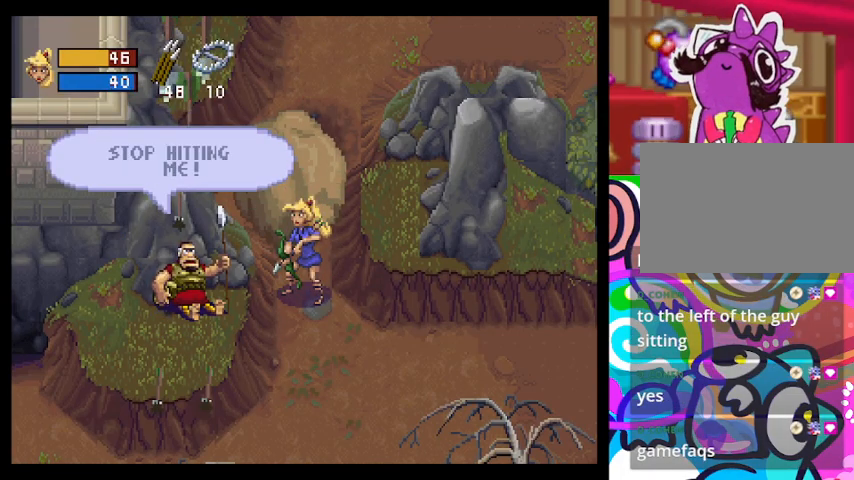
{"buttons": [], "left_stick": "up", "events": [[300, "left_stick", "up"]]}
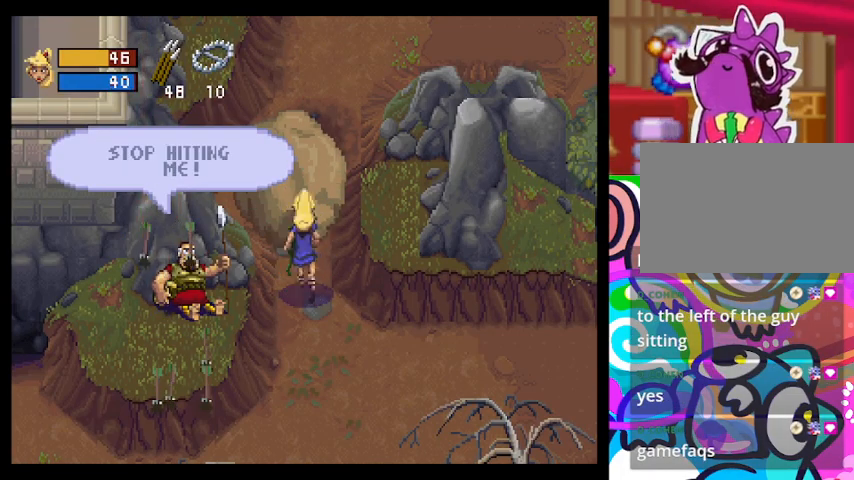
{"buttons": ["SQUARE"], "left_stick": "center", "events": [[167, "left_stick", "center"], [300, "SQUARE", "down"]]}
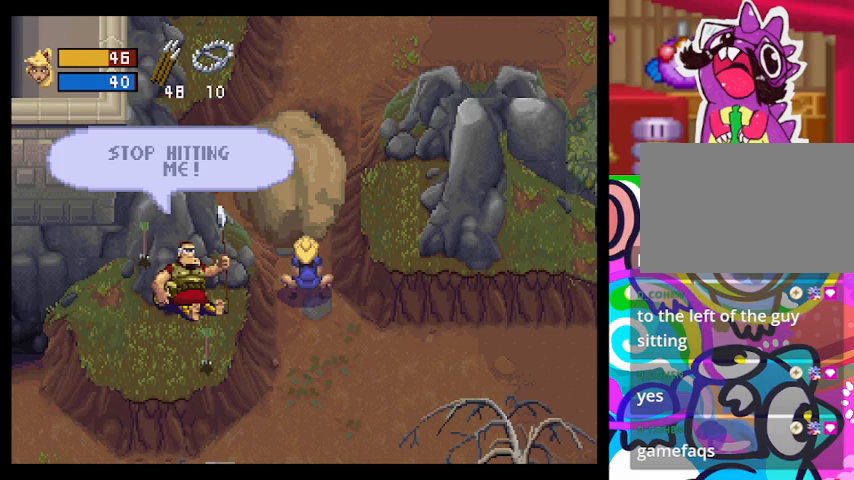
{"buttons": ["SQUARE"], "left_stick": "down", "events": [[500, "left_stick", "down"]]}
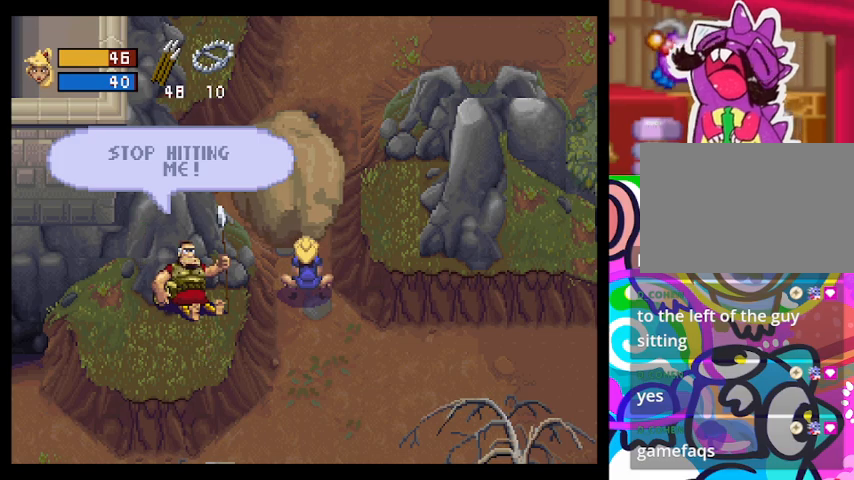
{"buttons": ["SQUARE"], "left_stick": "down", "events": []}
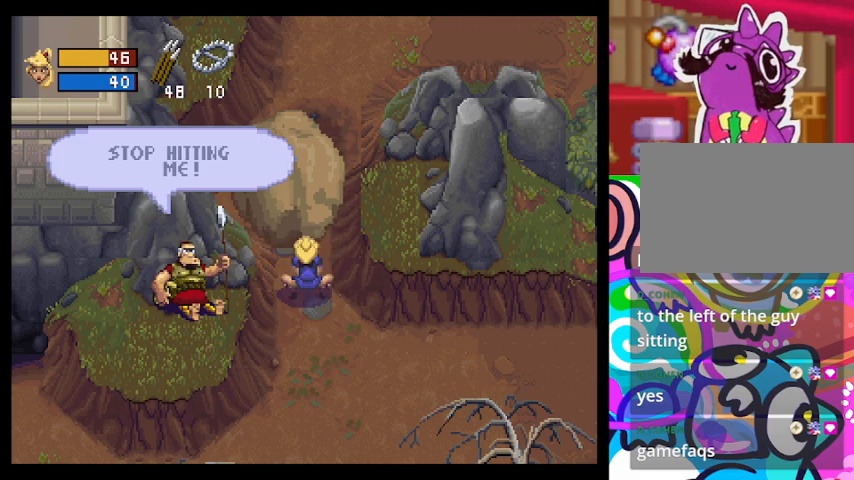
{"buttons": [], "left_stick": "down"}
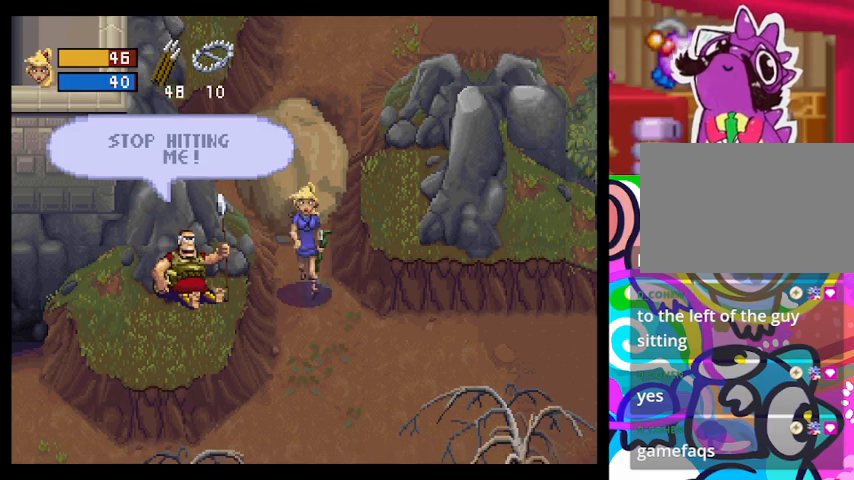
{"buttons": ["TRIANGLE"], "left_stick": "down", "events": [[500, "TRIANGLE", "down"]]}
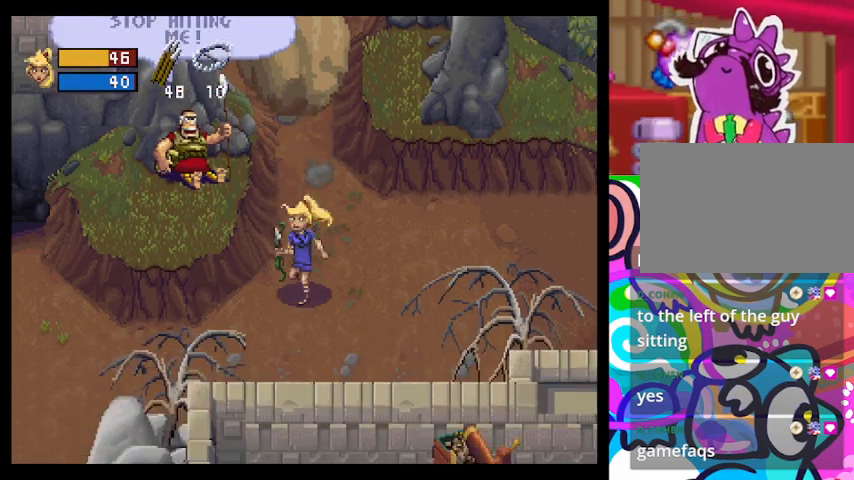
{"buttons": ["TRIANGLE"], "left_stick": "down-left", "events": [[100, "left_stick", "down-left"]]}
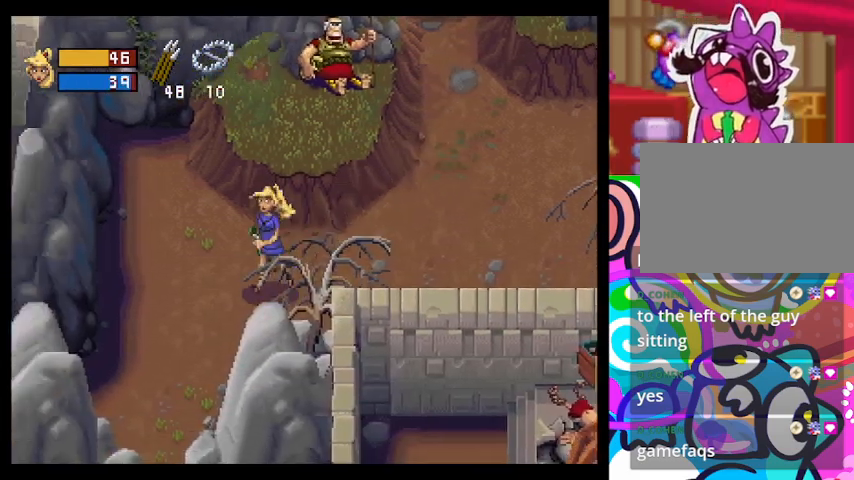
{"buttons": ["TRIANGLE"], "left_stick": "down-left", "events": []}